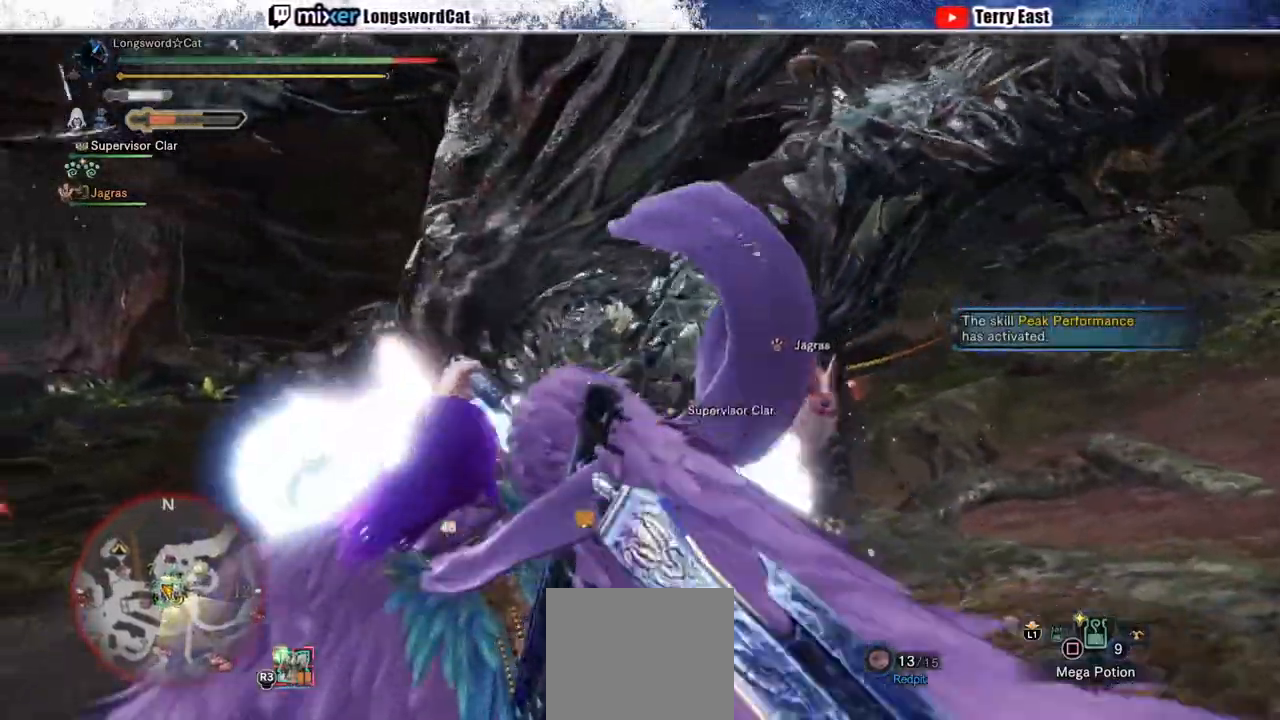
Gameplay with a controller (PlayStation layout); each line is a JSON object with the inputs held at the frame after it. "events" lists button and stick changes between this image and that frame as [ms after this image, input, new state], when the widget could be followed in between. Not read: L1.
{"buttons": [], "left_stick": "center", "right_stick": "center", "events": []}
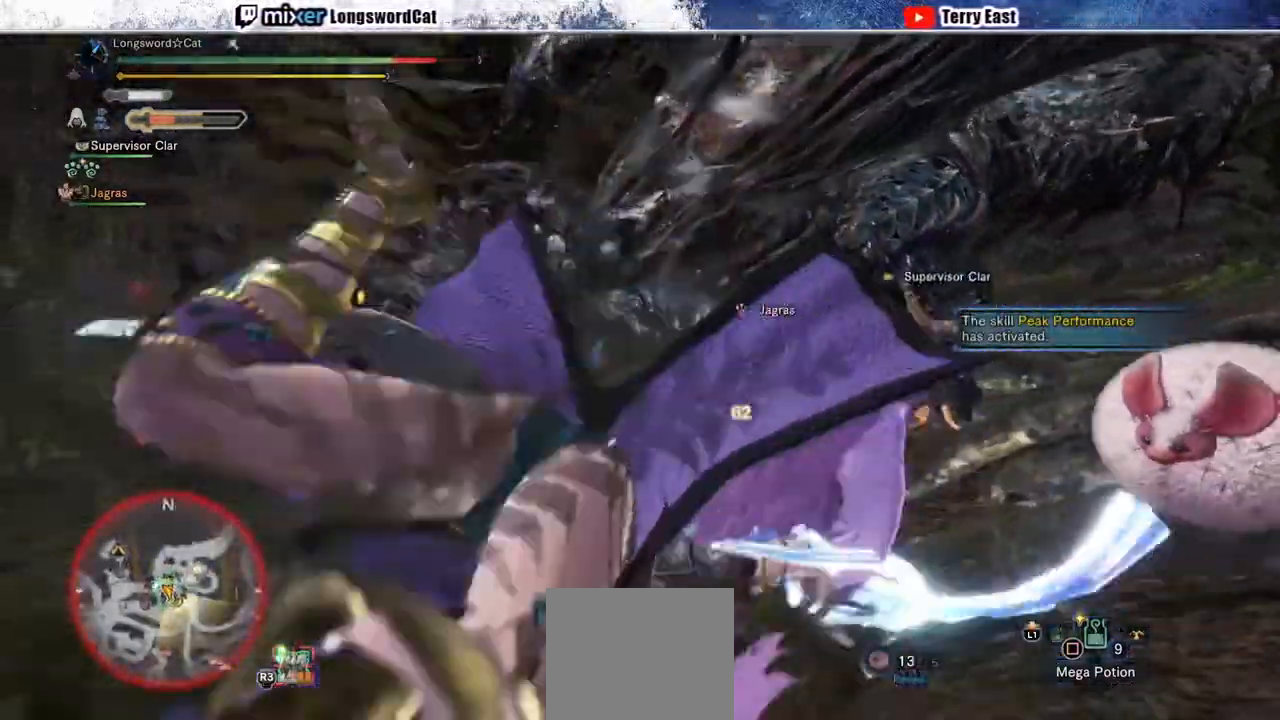
{"buttons": [], "left_stick": "center", "right_stick": "center", "events": []}
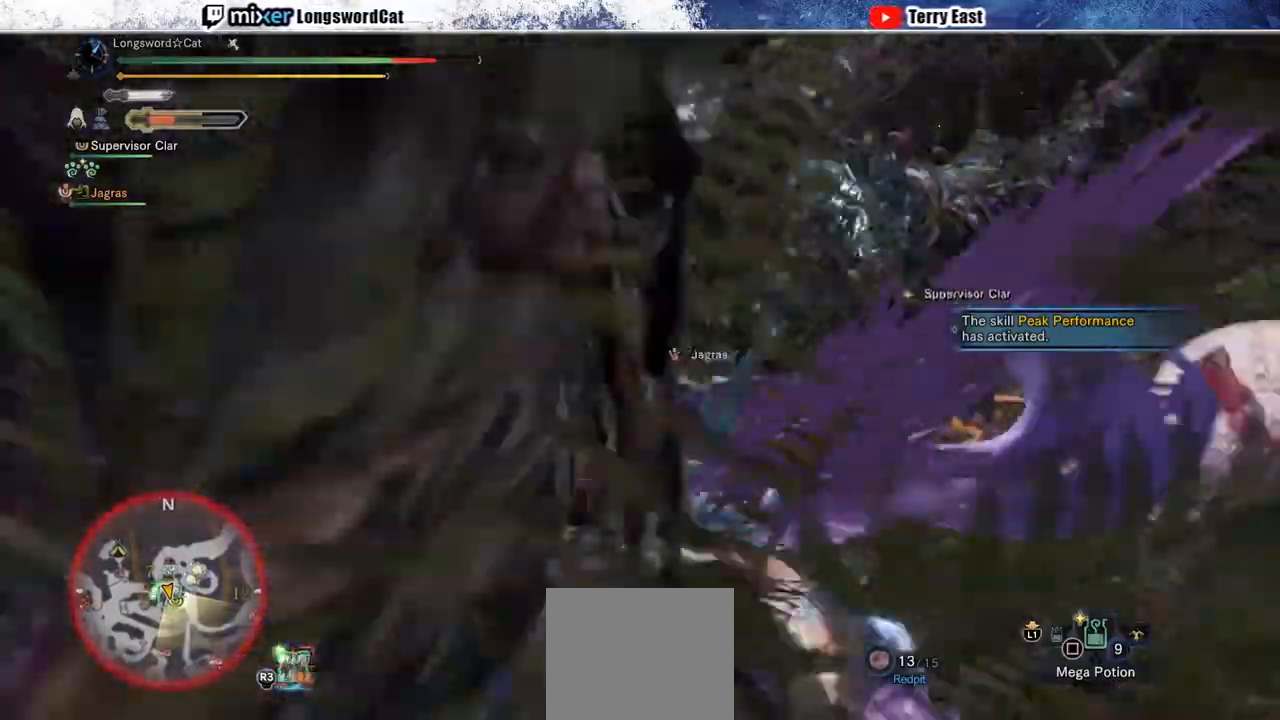
{"buttons": ["CROSS"], "left_stick": "up", "right_stick": "center", "events": [[150, "left_stick", "up"], [267, "CROSS", "down"]]}
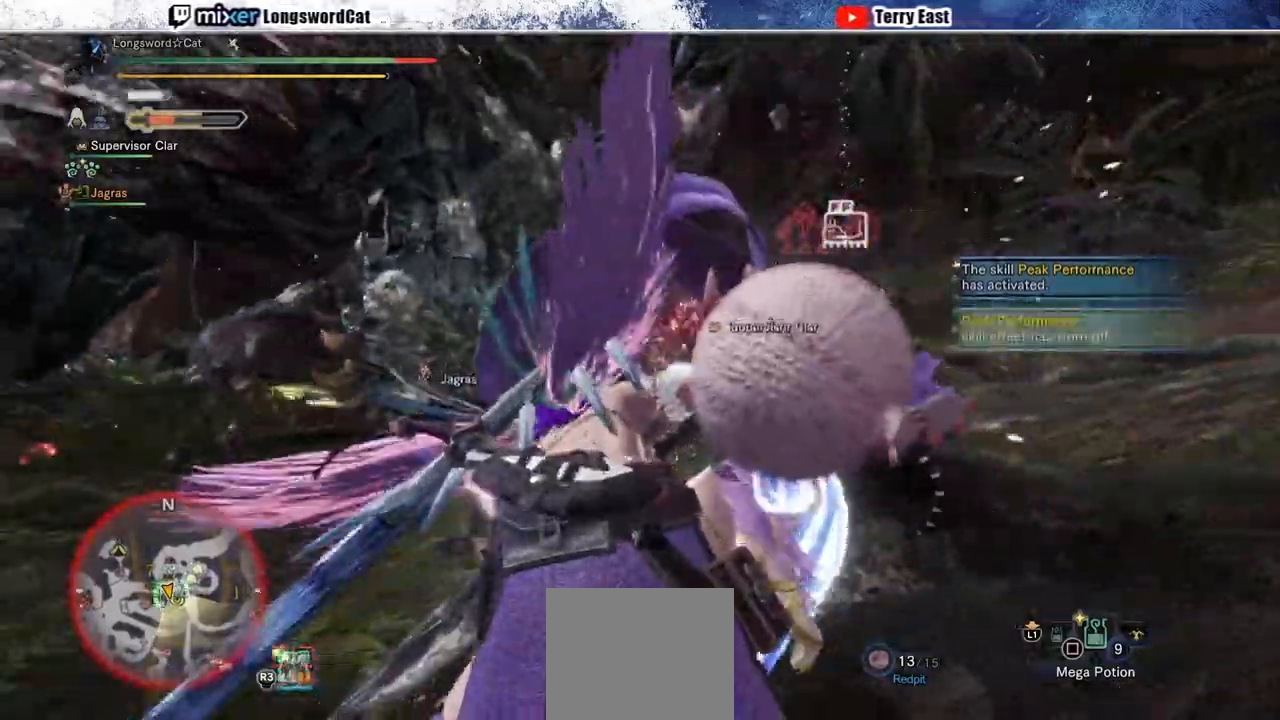
{"buttons": ["TRIANGLE"], "left_stick": "center", "right_stick": "center"}
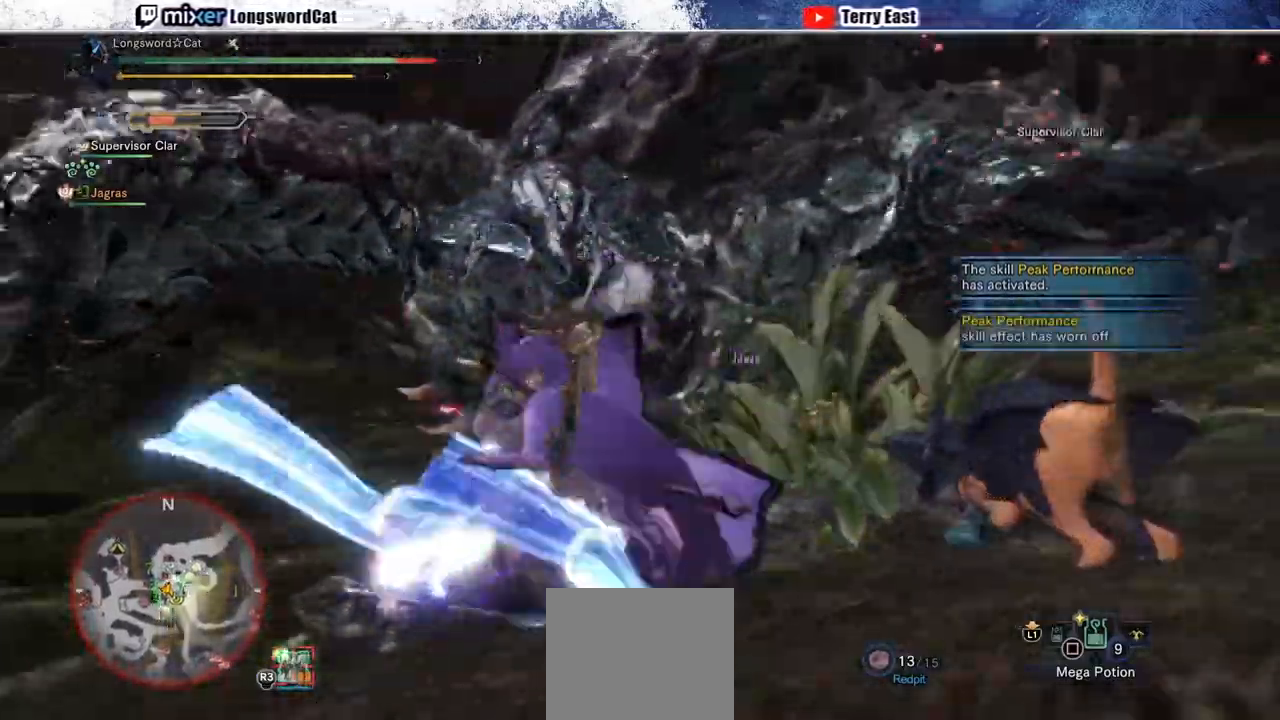
{"buttons": ["CROSS"], "left_stick": "center", "right_stick": "center", "events": [[83, "TRIANGLE", "up"], [150, "TRIANGLE", "down"], [233, "TRIANGLE", "up"], [317, "TRIANGLE", "down"], [417, "TRIANGLE", "up"], [500, "CROSS", "down"]]}
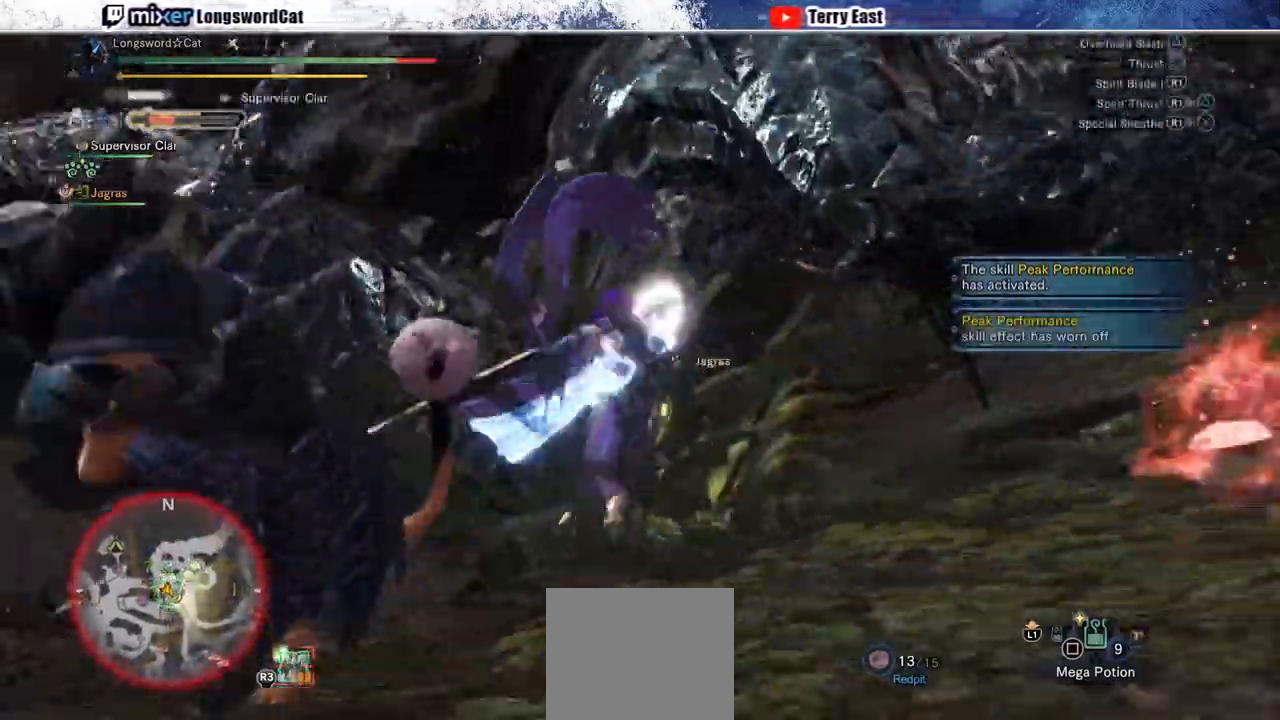
{"buttons": ["CROSS"], "left_stick": "center", "right_stick": "center", "events": [[67, "DPAD_LEFT", "down"], [117, "R1", "down"], [167, "DPAD_LEFT", "up"], [200, "R1", "up"], [267, "R1", "down"], [350, "R1", "up"], [417, "R1", "down"], [500, "R1", "up"]]}
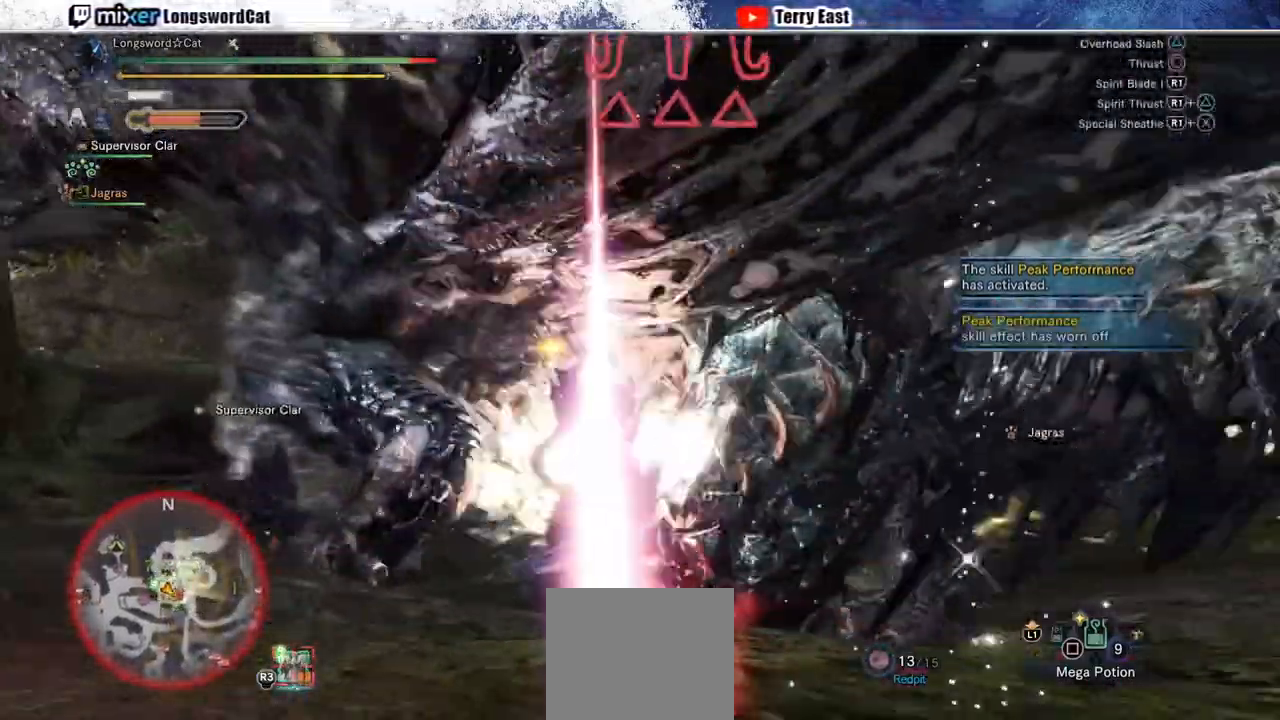
{"buttons": [], "left_stick": "center", "right_stick": "center", "events": [[83, "R1", "down"], [100, "CROSS", "up"], [167, "R1", "up"], [233, "R1", "down"], [317, "R1", "up"]]}
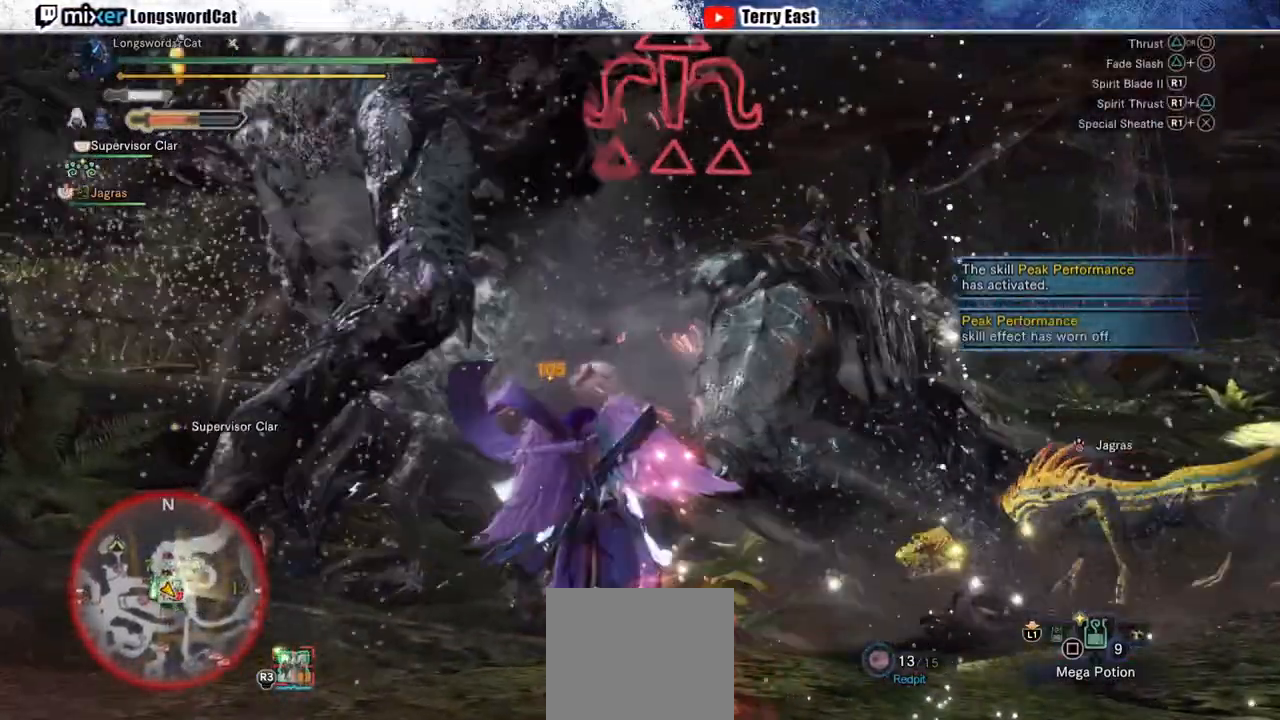
{"buttons": ["CIRCLE", "R1"], "left_stick": "center", "right_stick": "center", "events": [[17, "DPAD_LEFT", "down"], [83, "R1", "down"], [100, "CIRCLE", "down"], [100, "DPAD_LEFT", "up"], [167, "R1", "up"], [200, "CIRCLE", "up"], [217, "R1", "down"], [250, "CIRCLE", "down"], [317, "R1", "up"], [383, "R1", "down"]]}
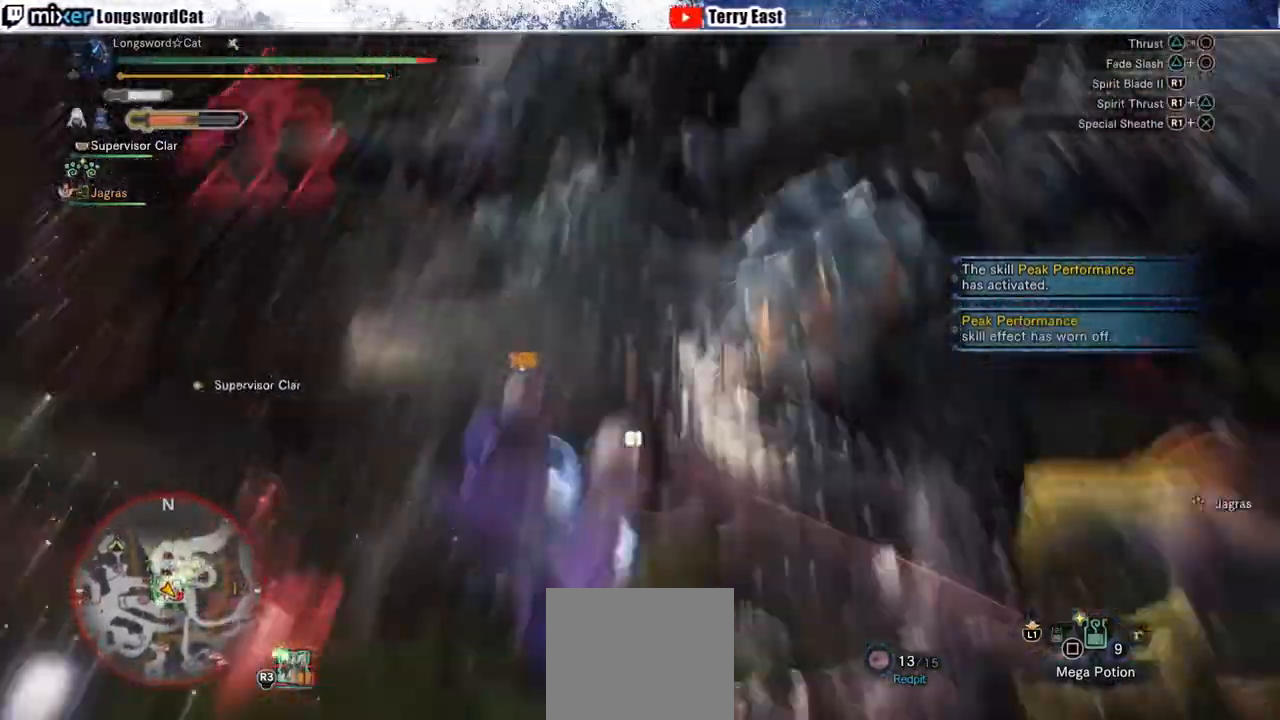
{"buttons": [], "left_stick": "center", "right_stick": "center", "events": [[17, "CIRCLE", "up"], [83, "CIRCLE", "down"], [133, "CIRCLE", "up"], [133, "R1", "up"], [167, "DPAD_RIGHT", "down"], [183, "R1", "down"], [200, "CIRCLE", "down"], [200, "DPAD_RIGHT", "up"], [283, "R1", "up"], [300, "CIRCLE", "up"], [300, "DPAD_RIGHT", "down"], [350, "CIRCLE", "down"], [350, "R1", "down"], [383, "DPAD_RIGHT", "up"], [433, "R1", "up"], [483, "CIRCLE", "up"]]}
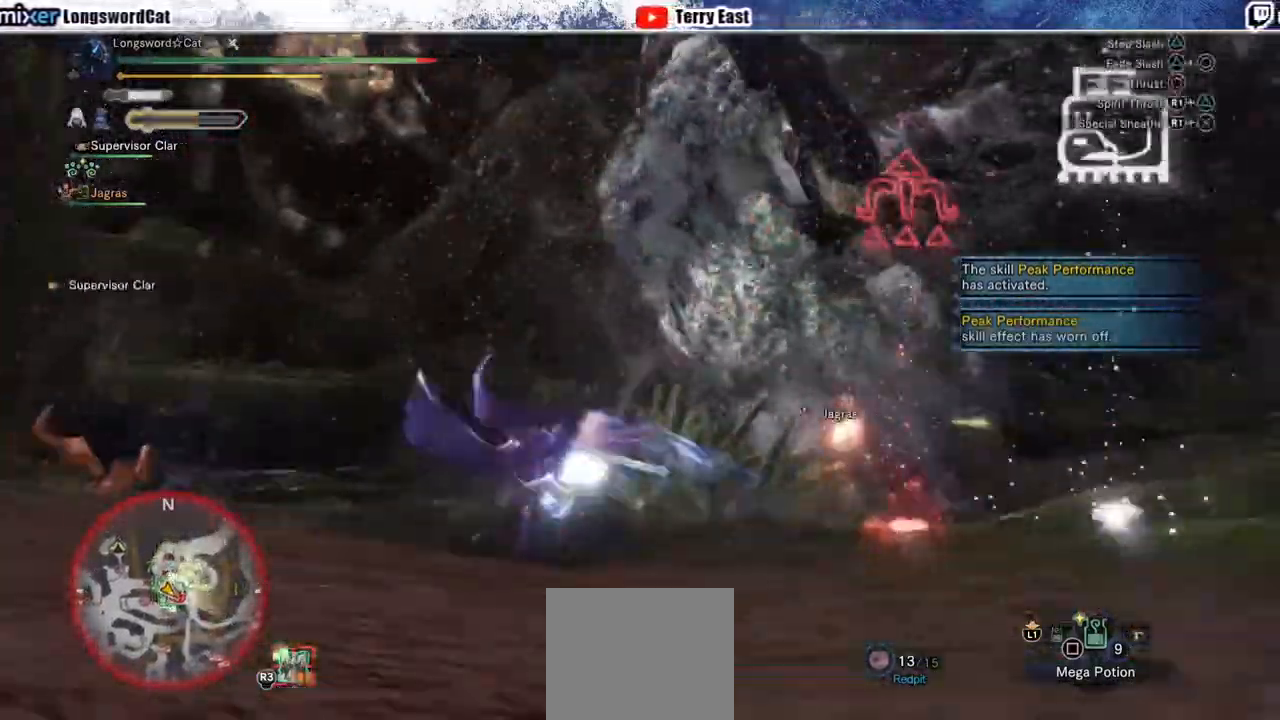
{"buttons": [], "left_stick": "right", "right_stick": "center", "events": [[367, "R1", "down"], [433, "R1", "up"], [433, "left_stick", "right"]]}
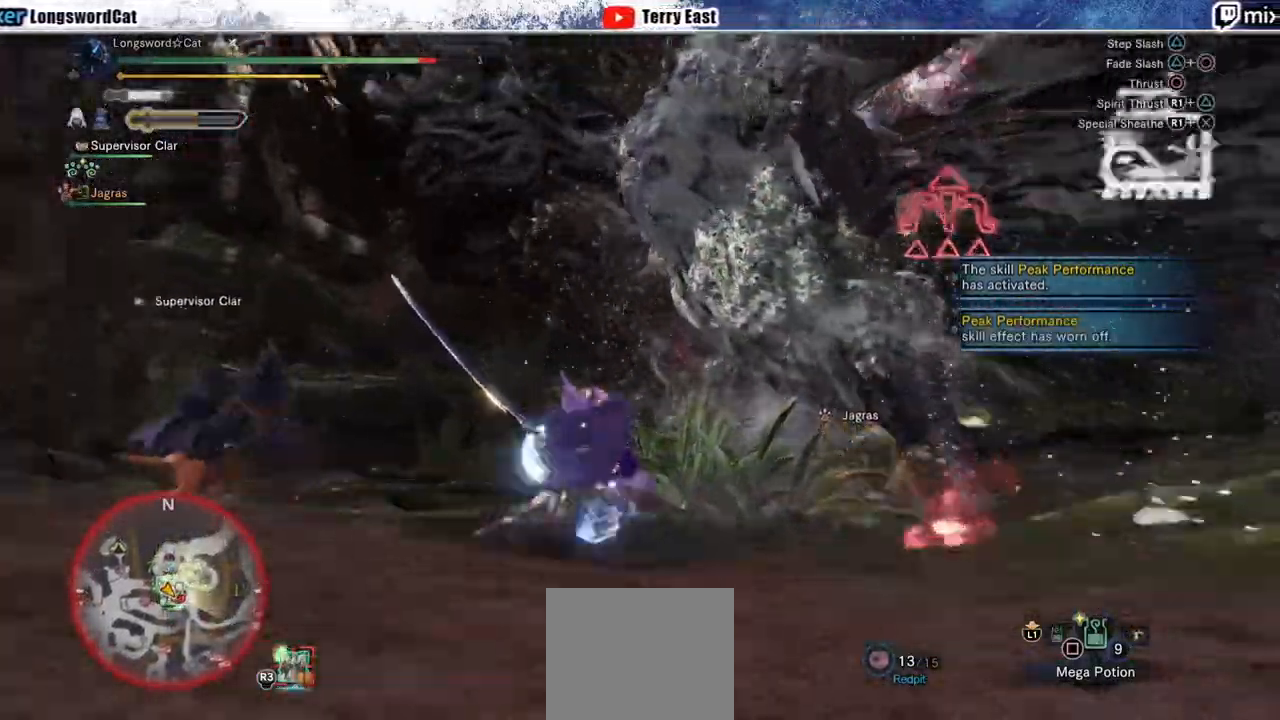
{"buttons": ["R1"], "left_stick": "right", "right_stick": "center", "events": [[50, "R1", "down"], [117, "R1", "up"], [200, "R1", "down"], [317, "R1", "up"], [383, "R1", "down"], [450, "R1", "up"], [500, "R1", "down"]]}
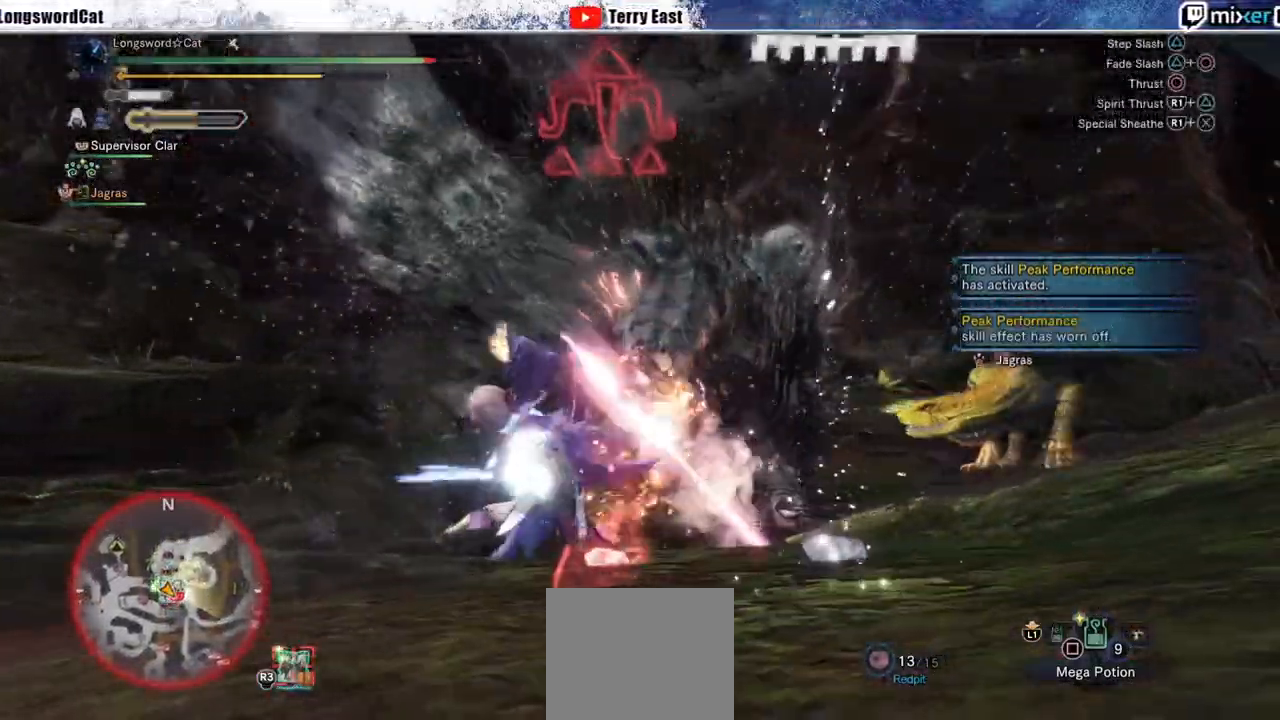
{"buttons": [], "left_stick": "right", "right_stick": "center", "events": [[100, "R1", "up"], [167, "R1", "down"], [250, "R1", "up"], [317, "R1", "down"], [417, "R1", "up"]]}
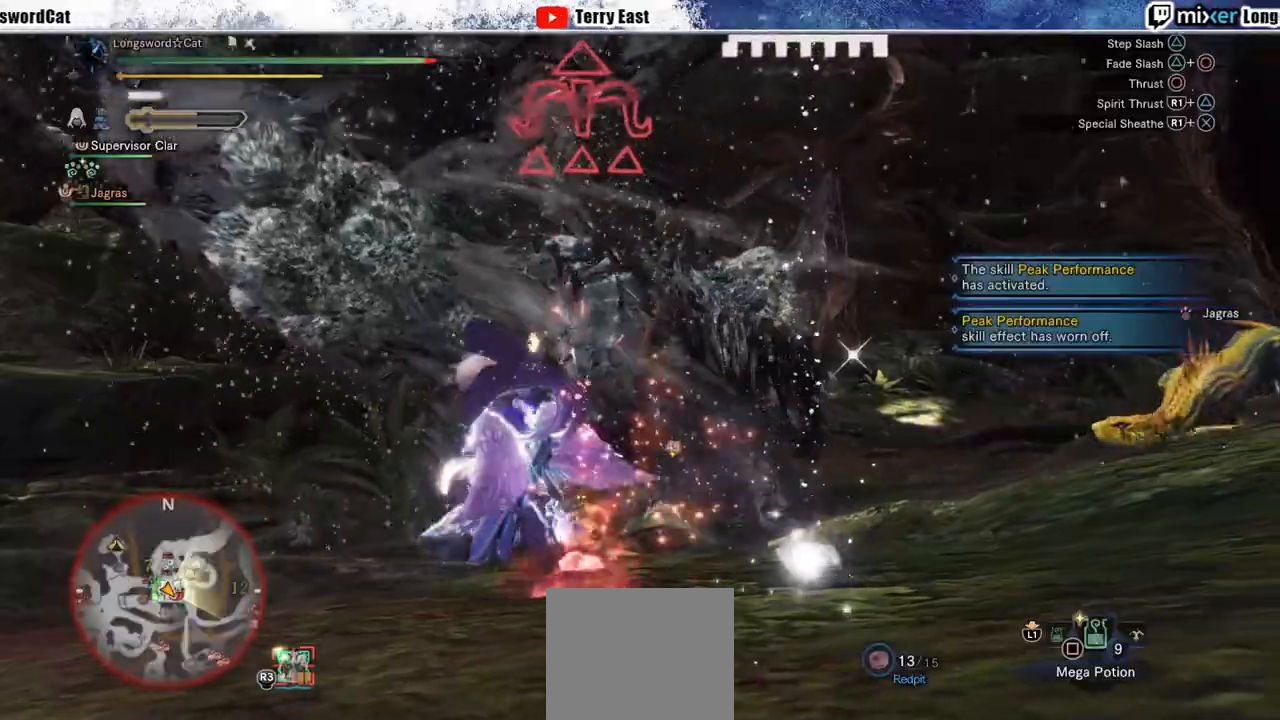
{"buttons": ["CROSS"], "left_stick": "right", "right_stick": "center", "events": [[83, "R1", "down"], [183, "R1", "up"], [317, "CROSS", "down"], [417, "CROSS", "up"], [483, "CROSS", "down"]]}